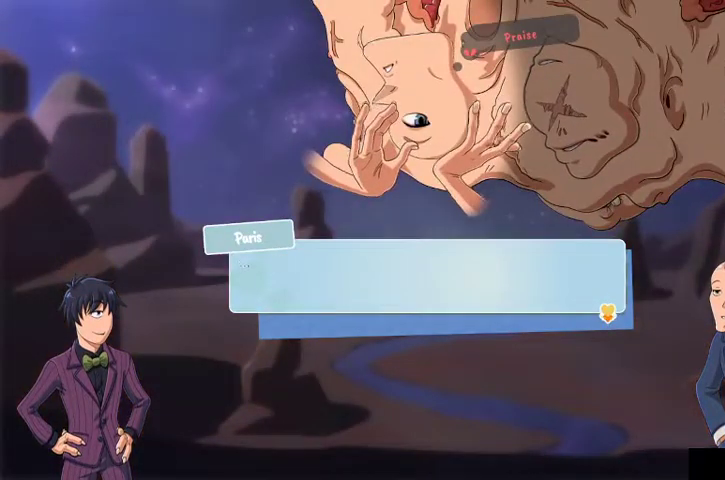
Gameplay with a controller (Xbox layout); each line is a JSON object with the inputs held at the frame after it (dt_ms = milliseconds from this image to that frame). "events" lists button and stick changes between this image and that frame as [ms after this image, input, new state], when the widget could be followed in between.
{"dt_ms": 500, "buttons": ["A", "DPAD_DOWN"], "left_stick": "center", "right_stick": "center", "events": [[33, "DPAD_DOWN", "down"], [100, "A", "up"], [133, "DPAD_DOWN", "up"], [200, "A", "down"], [233, "DPAD_DOWN", "down"], [300, "A", "up"], [333, "DPAD_DOWN", "up"], [400, "A", "down"], [433, "DPAD_DOWN", "down"]]}
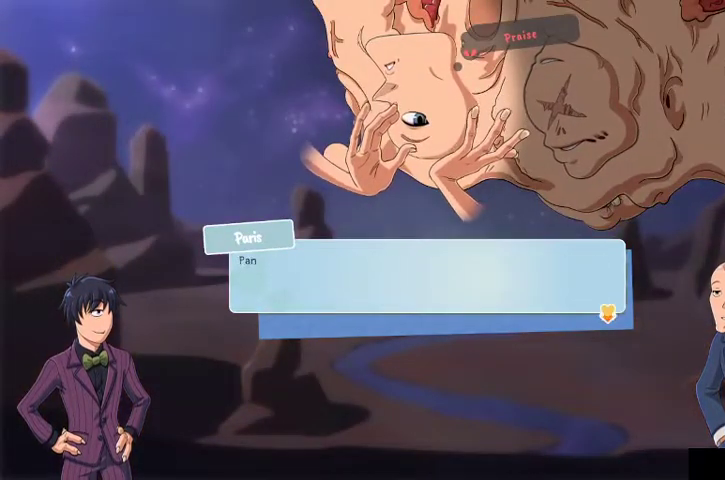
{"dt_ms": 500, "buttons": ["DPAD_DOWN"], "left_stick": "center", "right_stick": "center", "events": [[33, "A", "up"], [67, "DPAD_DOWN", "up"], [133, "A", "down"], [167, "DPAD_DOWN", "down"], [200, "A", "up"], [267, "DPAD_DOWN", "up"], [333, "A", "down"], [367, "DPAD_DOWN", "down"], [433, "A", "up"]]}
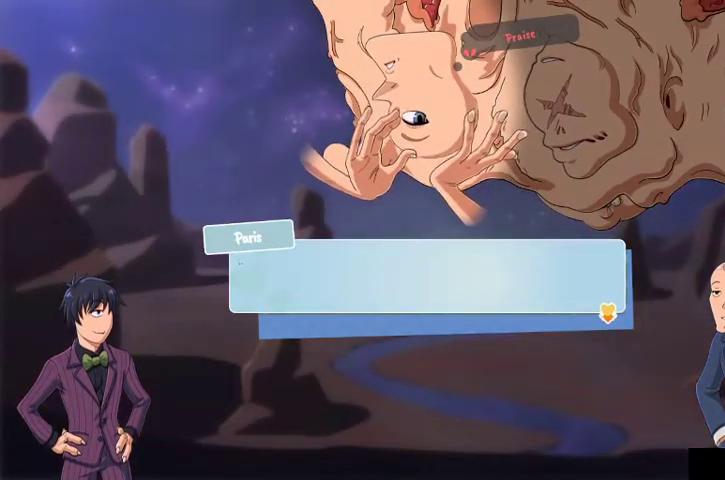
{"dt_ms": 500, "buttons": ["A"], "left_stick": "center", "right_stick": "center", "events": [[33, "A", "down"], [33, "DPAD_DOWN", "up"], [100, "DPAD_DOWN", "down"], [133, "A", "up"], [233, "A", "down"], [233, "DPAD_DOWN", "up"], [333, "A", "up"], [333, "DPAD_DOWN", "down"], [433, "DPAD_DOWN", "up"], [467, "A", "down"]]}
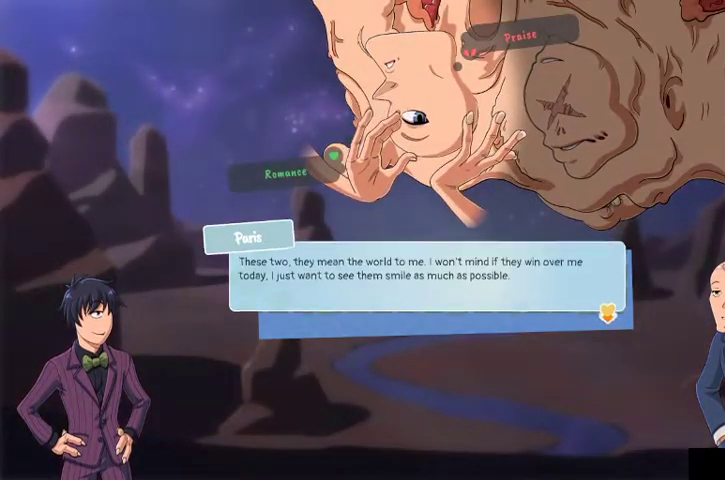
{"dt_ms": 500, "buttons": [], "left_stick": "center", "right_stick": "center", "events": [[67, "A", "up"], [67, "DPAD_DOWN", "down"], [167, "A", "down"], [200, "DPAD_DOWN", "up"], [267, "A", "up"], [300, "DPAD_DOWN", "down"], [367, "A", "down"], [433, "DPAD_DOWN", "up"], [467, "A", "up"]]}
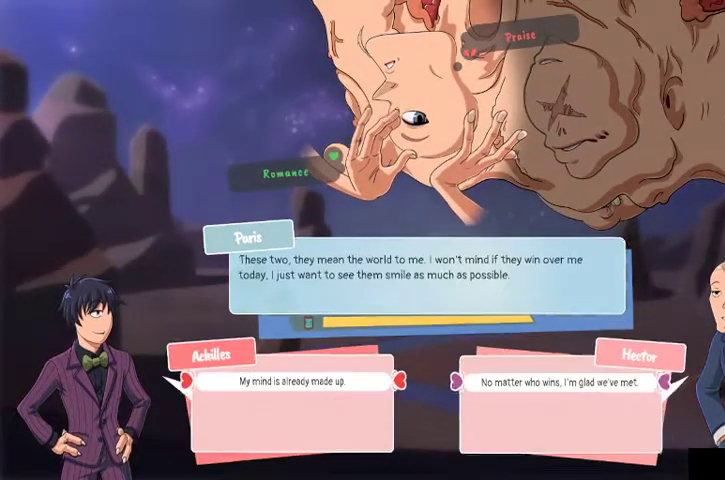
{"dt_ms": 500, "buttons": ["A", "DPAD_DOWN"], "left_stick": "center", "right_stick": "center", "events": [[67, "DPAD_DOWN", "down"], [100, "A", "down"], [167, "A", "up"], [167, "DPAD_DOWN", "up"], [267, "DPAD_DOWN", "down"], [300, "A", "down"], [367, "A", "up"], [367, "DPAD_DOWN", "up"], [467, "DPAD_DOWN", "down"], [500, "A", "down"]]}
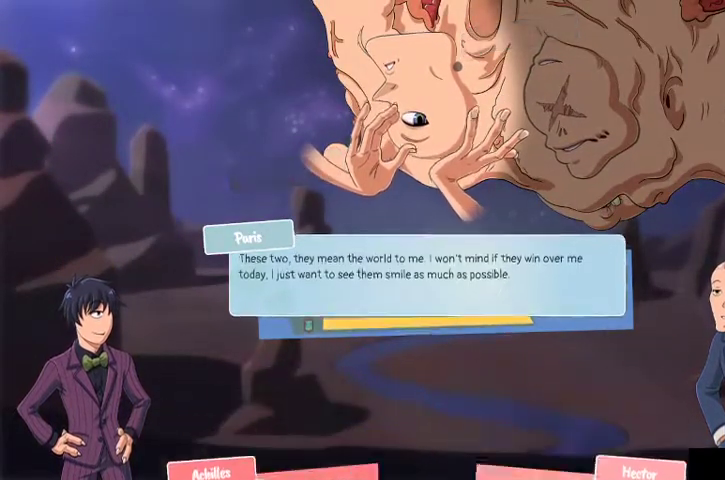
{"dt_ms": 500, "buttons": [], "left_stick": "center", "right_stick": "center", "events": [[67, "A", "up"], [67, "DPAD_DOWN", "up"], [133, "DPAD_DOWN", "down"], [200, "A", "down"], [267, "A", "up"], [267, "DPAD_DOWN", "up"], [367, "DPAD_DOWN", "down"], [400, "A", "down"], [467, "A", "up"], [467, "DPAD_DOWN", "up"]]}
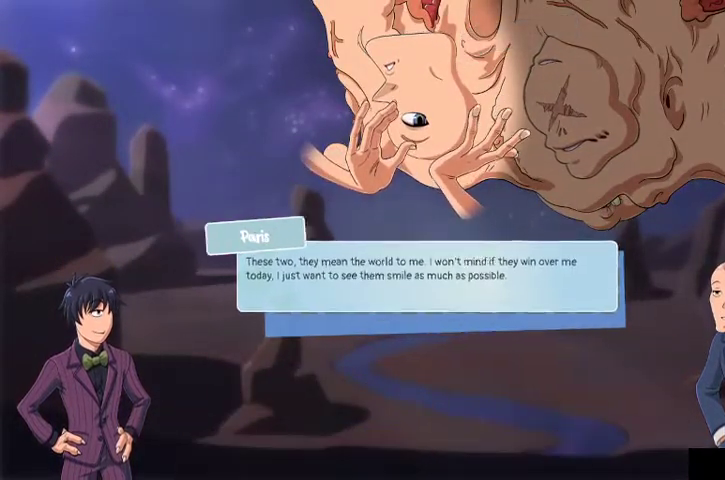
{"dt_ms": 500, "buttons": [], "left_stick": "center", "right_stick": "center", "events": [[67, "DPAD_DOWN", "down"], [100, "A", "down"], [200, "A", "up"], [233, "DPAD_DOWN", "up"], [333, "A", "down"], [333, "DPAD_DOWN", "down"], [400, "A", "up"], [500, "DPAD_DOWN", "up"]]}
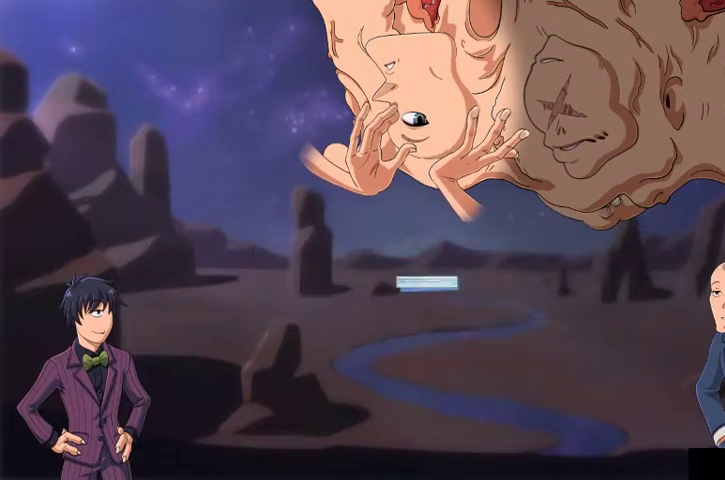
{"dt_ms": 500, "buttons": ["A"], "left_stick": "center", "right_stick": "center", "events": [[33, "A", "down"], [133, "A", "up"], [133, "DPAD_DOWN", "down"], [200, "DPAD_DOWN", "up"], [267, "A", "down"], [300, "DPAD_DOWN", "down"], [367, "A", "up"], [433, "DPAD_DOWN", "up"], [467, "A", "down"]]}
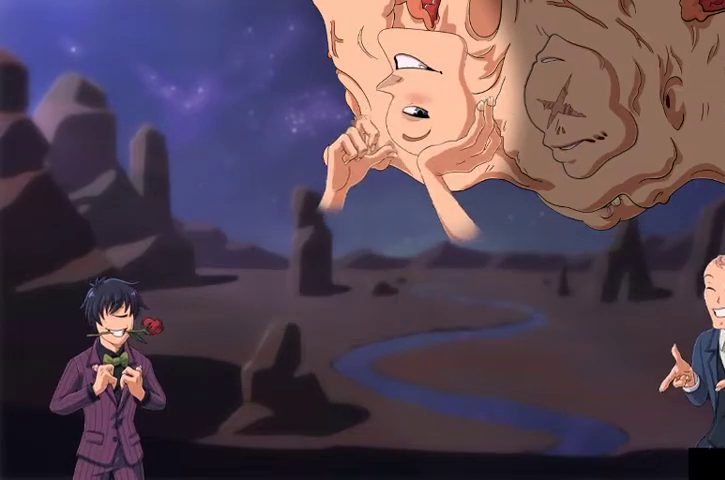
{"dt_ms": 500, "buttons": ["DPAD_DOWN"], "left_stick": "center", "right_stick": "center"}
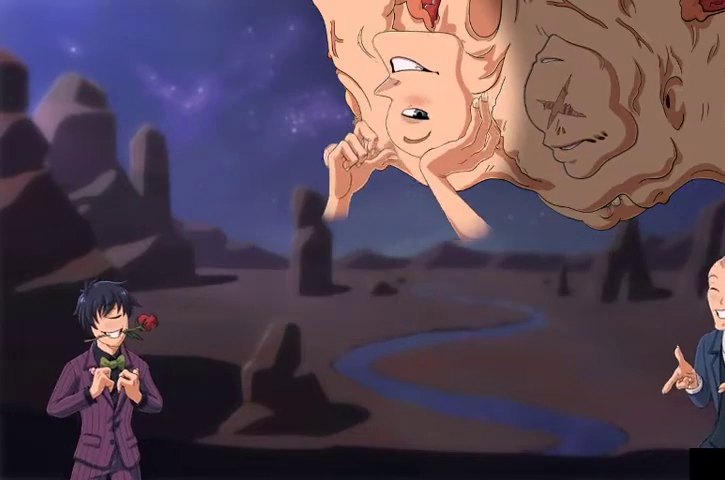
{"dt_ms": 500, "buttons": ["DPAD_DOWN"], "left_stick": "center", "right_stick": "center", "events": [[100, "A", "down"], [100, "DPAD_DOWN", "up"], [200, "A", "up"], [200, "DPAD_DOWN", "down"], [267, "A", "down"], [333, "DPAD_DOWN", "up"], [400, "A", "up"], [400, "DPAD_DOWN", "down"]]}
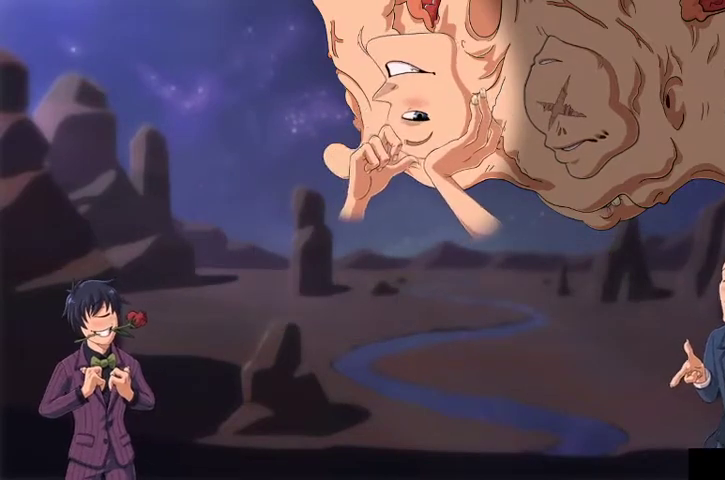
{"dt_ms": 500, "buttons": ["A"], "left_stick": "center", "right_stick": "center", "events": [[33, "A", "down"], [33, "DPAD_DOWN", "up"], [133, "A", "up"], [133, "DPAD_DOWN", "down"], [233, "A", "down"], [233, "DPAD_DOWN", "up"], [333, "A", "up"], [367, "DPAD_DOWN", "down"], [433, "A", "down"], [467, "DPAD_DOWN", "up"]]}
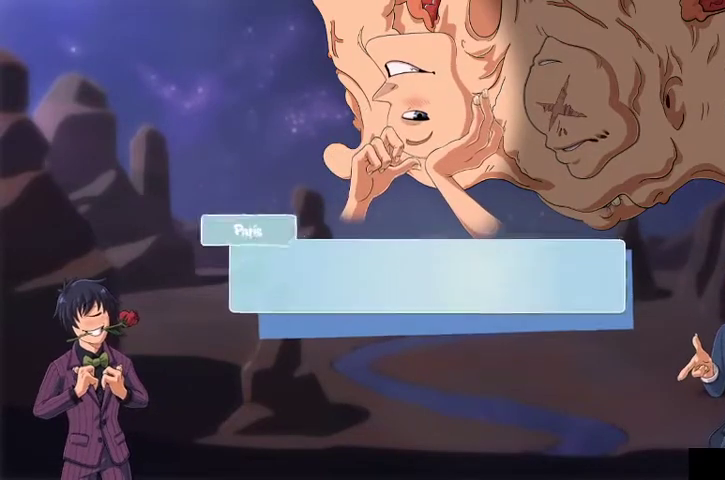
{"dt_ms": 500, "buttons": ["DPAD_DOWN"], "left_stick": "center", "right_stick": "center", "events": [[67, "A", "up"], [100, "DPAD_DOWN", "down"], [167, "A", "down"], [167, "DPAD_DOWN", "up"], [267, "A", "up"], [300, "DPAD_DOWN", "down"], [367, "A", "down"], [400, "DPAD_DOWN", "up"], [467, "A", "up"], [467, "DPAD_DOWN", "down"]]}
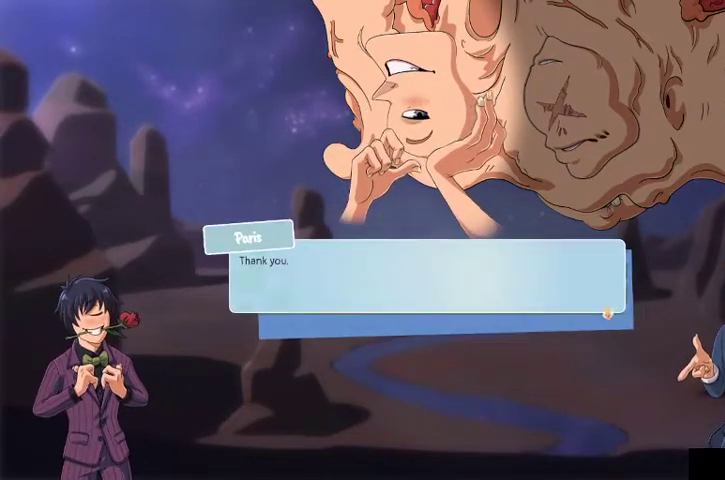
{"dt_ms": 500, "buttons": ["A", "DPAD_DOWN"], "left_stick": "center", "right_stick": "center", "events": [[100, "A", "down"], [100, "DPAD_DOWN", "up"], [167, "A", "up"], [200, "DPAD_DOWN", "down"], [300, "A", "down"], [333, "DPAD_DOWN", "up"], [400, "A", "up"], [433, "DPAD_DOWN", "down"], [500, "A", "down"]]}
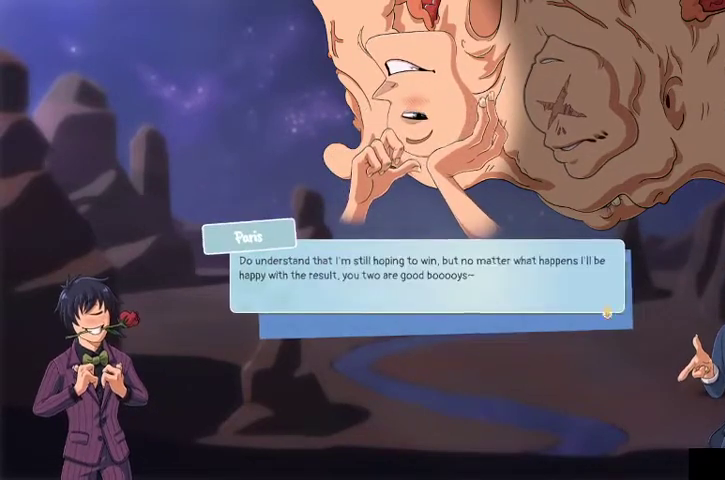
{"dt_ms": 500, "buttons": ["A"], "left_stick": "center", "right_stick": "center", "events": [[33, "DPAD_DOWN", "up"], [100, "A", "up"], [167, "DPAD_DOWN", "down"], [233, "A", "down"], [267, "DPAD_DOWN", "up"], [300, "A", "up"], [367, "DPAD_DOWN", "down"], [467, "A", "down"], [500, "DPAD_DOWN", "up"]]}
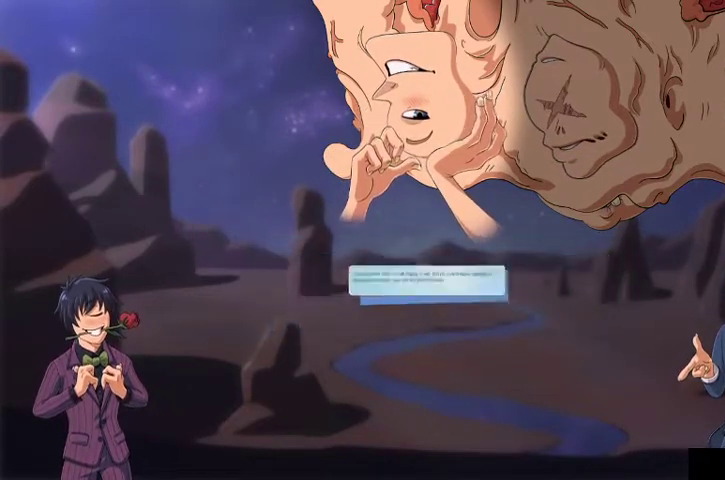
{"dt_ms": 500, "buttons": [], "left_stick": "center", "right_stick": "center", "events": [[33, "A", "up"], [100, "DPAD_DOWN", "down"], [133, "A", "down"], [233, "A", "up"], [233, "DPAD_DOWN", "up"], [333, "DPAD_DOWN", "down"], [367, "A", "down"], [433, "DPAD_DOWN", "up"], [467, "A", "up"]]}
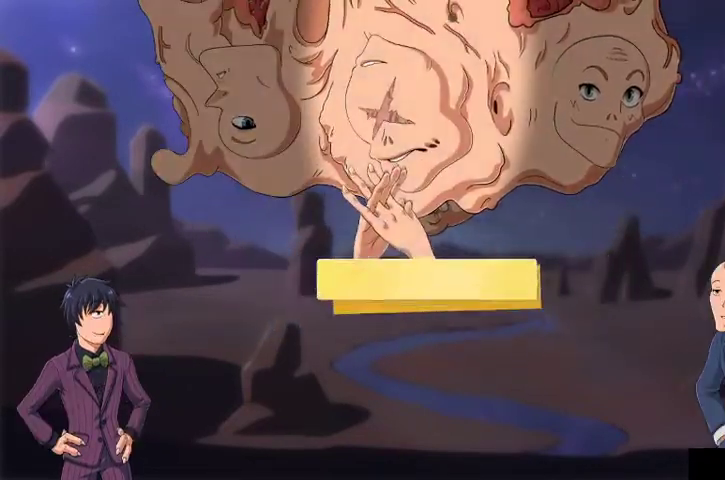
{"dt_ms": 500, "buttons": ["A", "DPAD_DOWN"], "left_stick": "center", "right_stick": "center", "events": [[67, "A", "down"], [67, "DPAD_DOWN", "down"], [200, "A", "up"], [200, "DPAD_DOWN", "up"], [267, "DPAD_DOWN", "down"], [300, "A", "down"], [367, "A", "up"], [367, "DPAD_DOWN", "up"], [500, "A", "down"], [500, "DPAD_DOWN", "down"]]}
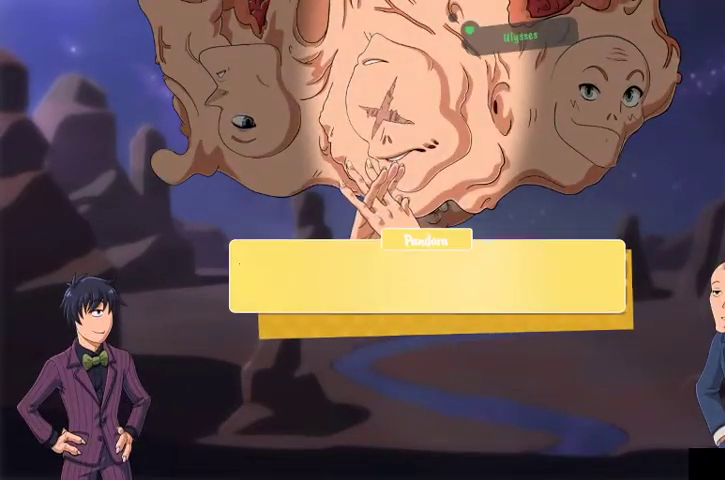
{"dt_ms": 500, "buttons": ["A", "DPAD_DOWN"], "left_stick": "center", "right_stick": "center", "events": [[100, "A", "up"], [100, "DPAD_DOWN", "up"], [200, "A", "down"], [200, "DPAD_DOWN", "down"], [300, "A", "up"], [333, "DPAD_DOWN", "up"], [400, "A", "down"], [467, "DPAD_DOWN", "down"]]}
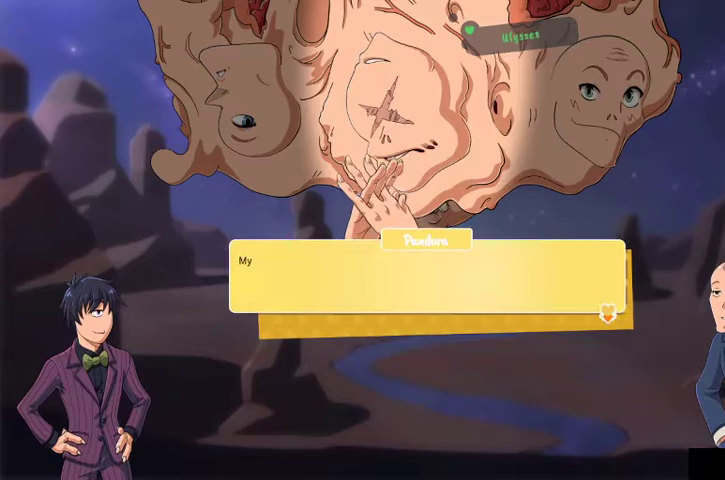
{"dt_ms": 500, "buttons": [], "left_stick": "center", "right_stick": "center", "events": [[33, "A", "up"], [67, "DPAD_DOWN", "up"], [100, "A", "down"], [167, "DPAD_DOWN", "down"], [233, "A", "up"], [267, "DPAD_DOWN", "up"], [333, "A", "down"], [367, "DPAD_DOWN", "down"], [400, "A", "up"], [467, "DPAD_DOWN", "up"]]}
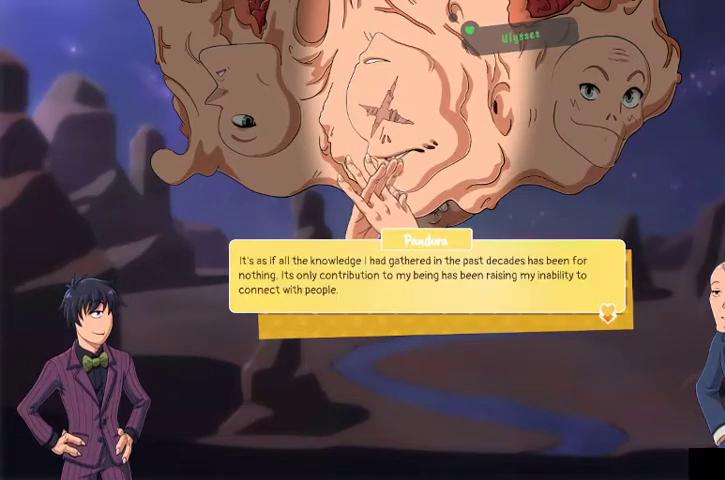
{"dt_ms": 500, "buttons": ["DPAD_DOWN"], "left_stick": "center", "right_stick": "center", "events": [[33, "A", "down"], [67, "DPAD_DOWN", "down"], [100, "A", "up"], [167, "DPAD_DOWN", "up"], [200, "A", "down"], [267, "DPAD_DOWN", "down"], [300, "A", "up"], [367, "DPAD_DOWN", "up"], [433, "A", "down"], [433, "DPAD_DOWN", "down"], [500, "A", "up"]]}
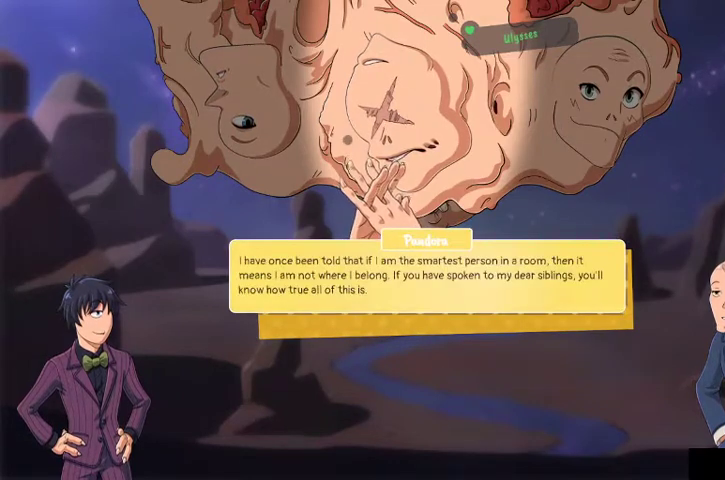
{"dt_ms": 500, "buttons": [], "left_stick": "center", "right_stick": "center", "events": [[67, "DPAD_DOWN", "up"], [133, "A", "down"], [167, "DPAD_DOWN", "down"], [200, "A", "up"], [267, "DPAD_DOWN", "up"], [300, "A", "down"], [400, "DPAD_DOWN", "down"], [433, "A", "up"], [500, "DPAD_DOWN", "up"]]}
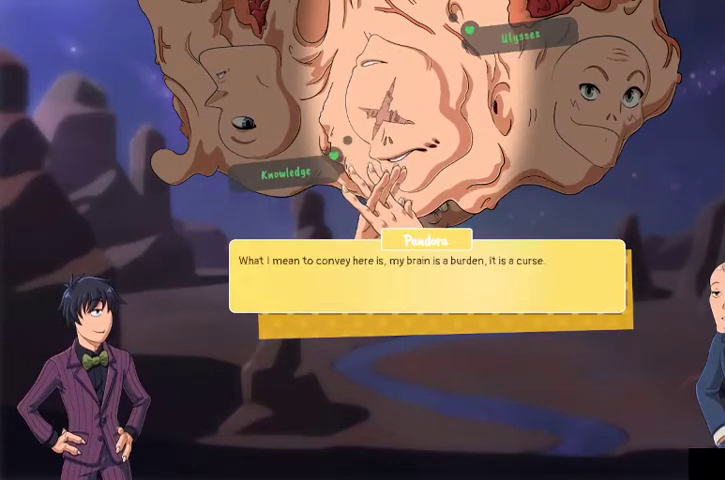
{"dt_ms": 500, "buttons": ["A"], "left_stick": "center", "right_stick": "center", "events": [[33, "A", "down"], [100, "DPAD_DOWN", "down"], [133, "A", "up"], [233, "A", "down"], [233, "DPAD_DOWN", "up"], [333, "A", "up"], [333, "DPAD_DOWN", "down"], [433, "DPAD_DOWN", "up"], [467, "A", "down"]]}
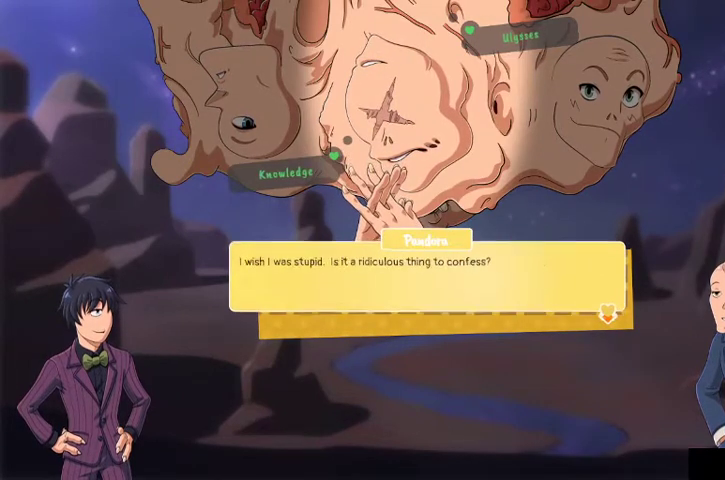
{"dt_ms": 500, "buttons": ["DPAD_DOWN"], "left_stick": "center", "right_stick": "center", "events": [[33, "A", "up"], [33, "DPAD_DOWN", "down"], [133, "A", "down"], [133, "DPAD_DOWN", "up"], [233, "A", "up"], [233, "DPAD_DOWN", "down"], [333, "A", "down"], [333, "DPAD_DOWN", "up"], [433, "A", "up"], [433, "DPAD_DOWN", "down"]]}
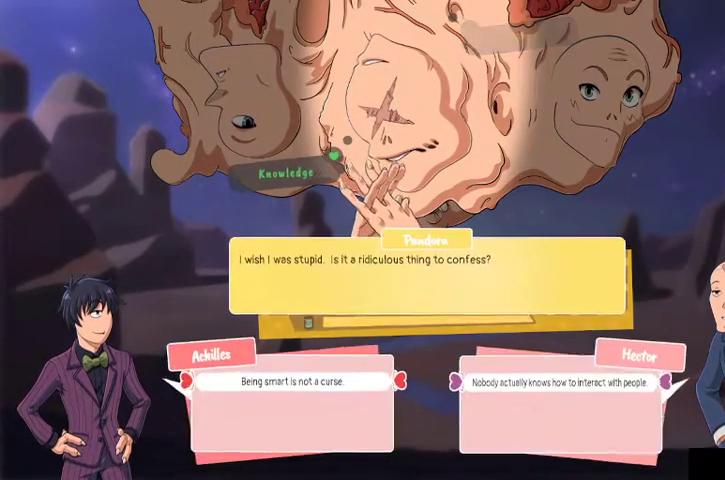
{"dt_ms": 500, "buttons": ["A", "DPAD_DOWN"], "left_stick": "center", "right_stick": "center", "events": [[33, "A", "down"], [33, "DPAD_DOWN", "up"], [100, "A", "up"], [133, "DPAD_DOWN", "down"], [233, "A", "down"], [233, "DPAD_DOWN", "up"], [333, "A", "up"], [400, "DPAD_DOWN", "down"], [433, "A", "down"]]}
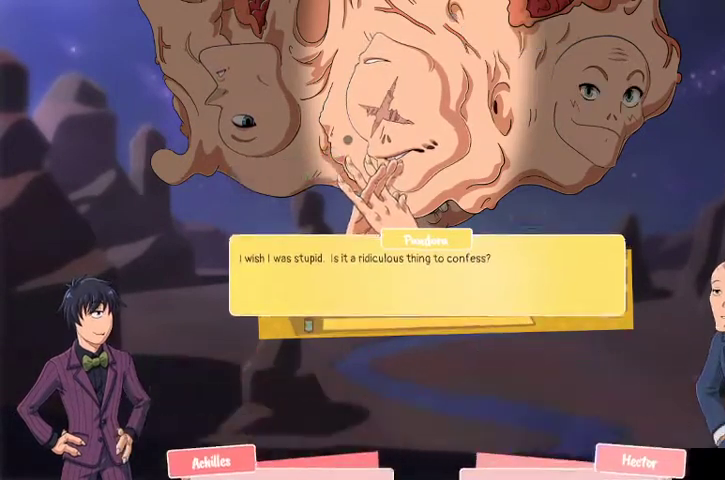
{"dt_ms": 500, "buttons": [], "left_stick": "center", "right_stick": "center", "events": [[33, "A", "up"], [33, "DPAD_DOWN", "up"], [133, "A", "down"], [133, "DPAD_DOWN", "down"], [233, "A", "up"], [233, "DPAD_DOWN", "up"], [300, "DPAD_DOWN", "down"], [367, "A", "down"], [433, "A", "up"], [433, "DPAD_DOWN", "up"]]}
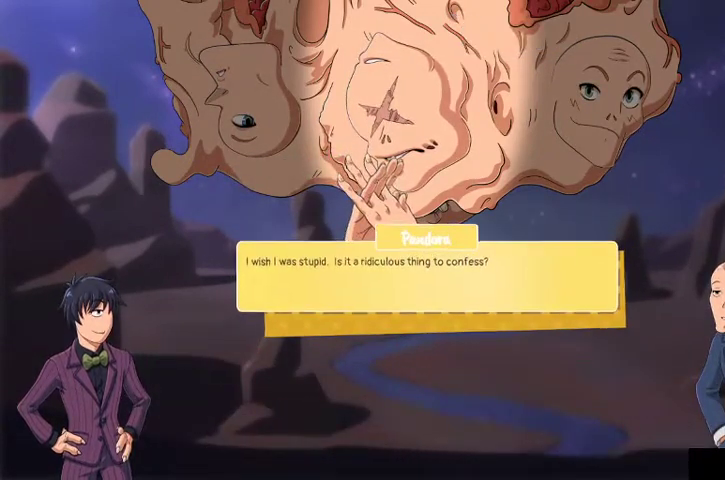
{"dt_ms": 500, "buttons": ["A", "DPAD_DOWN"], "left_stick": "center", "right_stick": "center", "events": [[33, "DPAD_DOWN", "down"], [67, "A", "down"], [167, "A", "up"], [167, "DPAD_DOWN", "up"], [267, "A", "down"], [267, "DPAD_DOWN", "down"], [367, "A", "up"], [400, "DPAD_DOWN", "up"], [500, "A", "down"], [500, "DPAD_DOWN", "down"]]}
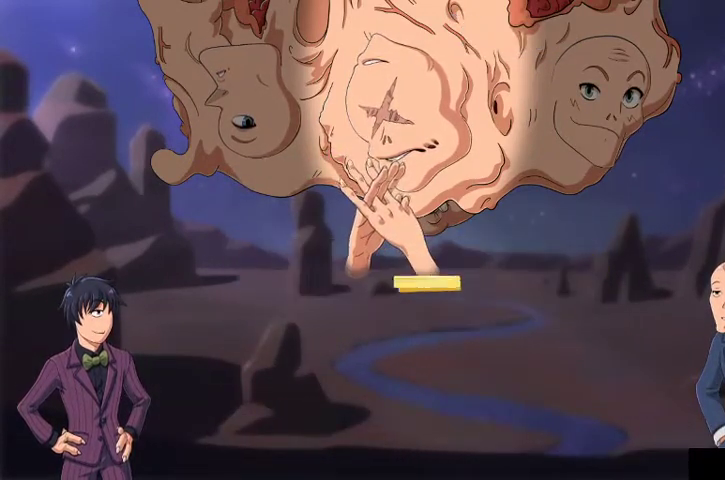
{"dt_ms": 1000, "buttons": ["DPAD_DOWN"], "left_stick": "center", "right_stick": "center"}
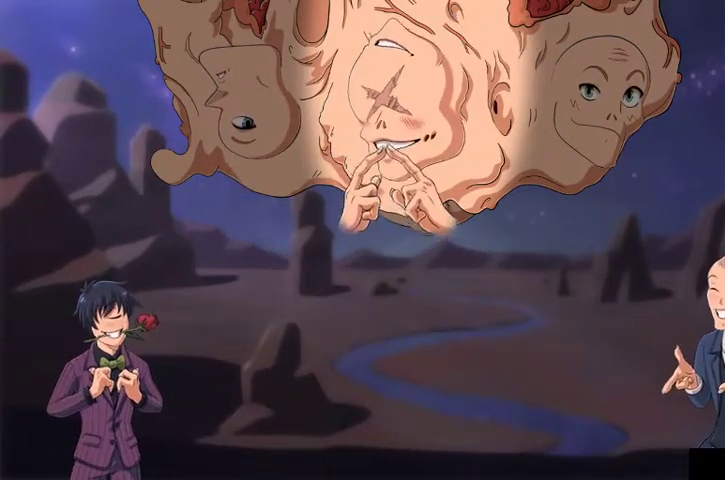
{"dt_ms": 500, "buttons": ["A"], "left_stick": "center", "right_stick": "center"}
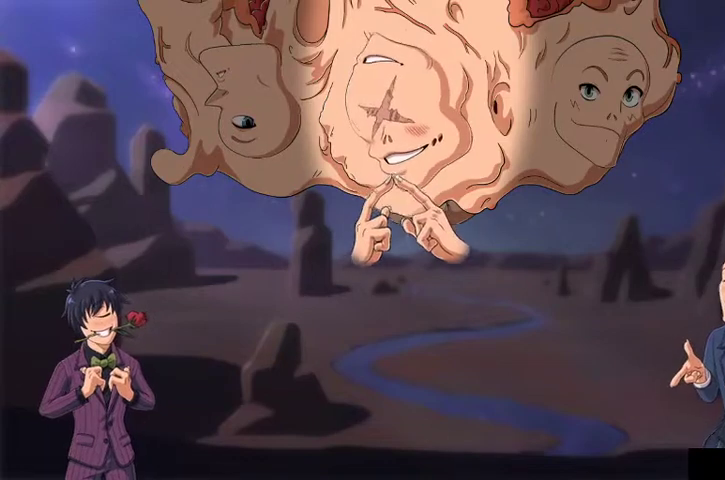
{"dt_ms": 500, "buttons": ["DPAD_DOWN"], "left_stick": "center", "right_stick": "center", "events": [[33, "A", "up"], [67, "DPAD_DOWN", "down"], [133, "A", "down"], [167, "DPAD_DOWN", "up"], [233, "A", "up"], [267, "DPAD_DOWN", "down"], [367, "A", "down"], [367, "DPAD_DOWN", "up"], [400, "A", "up"], [467, "DPAD_DOWN", "down"]]}
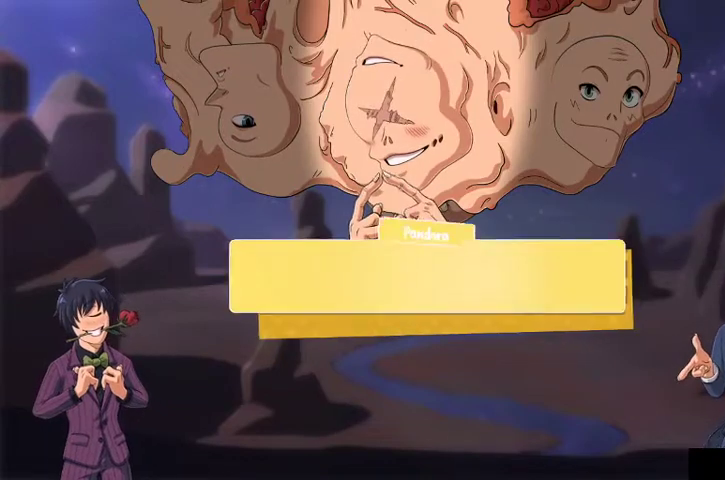
{"dt_ms": 500, "buttons": ["A"], "left_stick": "center", "right_stick": "center", "events": [[33, "A", "down"], [100, "A", "up"], [100, "DPAD_DOWN", "up"], [200, "DPAD_DOWN", "down"], [233, "A", "down"], [300, "A", "up"], [300, "DPAD_DOWN", "up"], [400, "DPAD_DOWN", "down"], [433, "A", "down"], [500, "DPAD_DOWN", "up"]]}
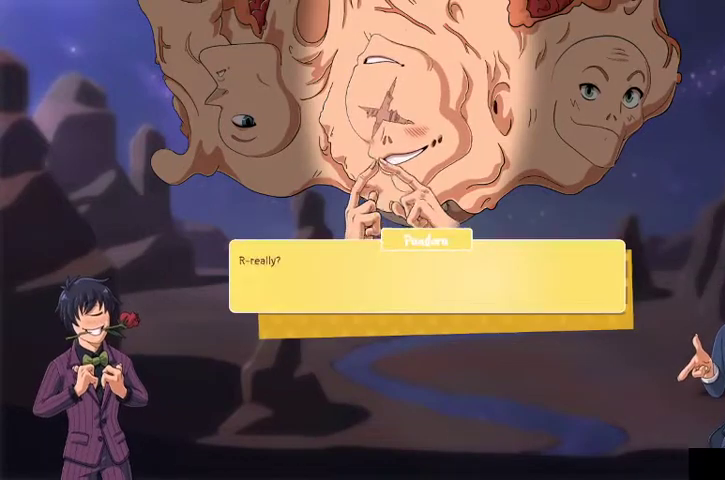
{"dt_ms": 500, "buttons": [], "left_stick": "center", "right_stick": "center", "events": [[33, "A", "up"], [100, "DPAD_DOWN", "down"], [133, "A", "down"], [200, "DPAD_DOWN", "up"], [233, "A", "up"], [333, "DPAD_DOWN", "down"], [367, "A", "down"], [433, "A", "up"], [433, "DPAD_DOWN", "up"]]}